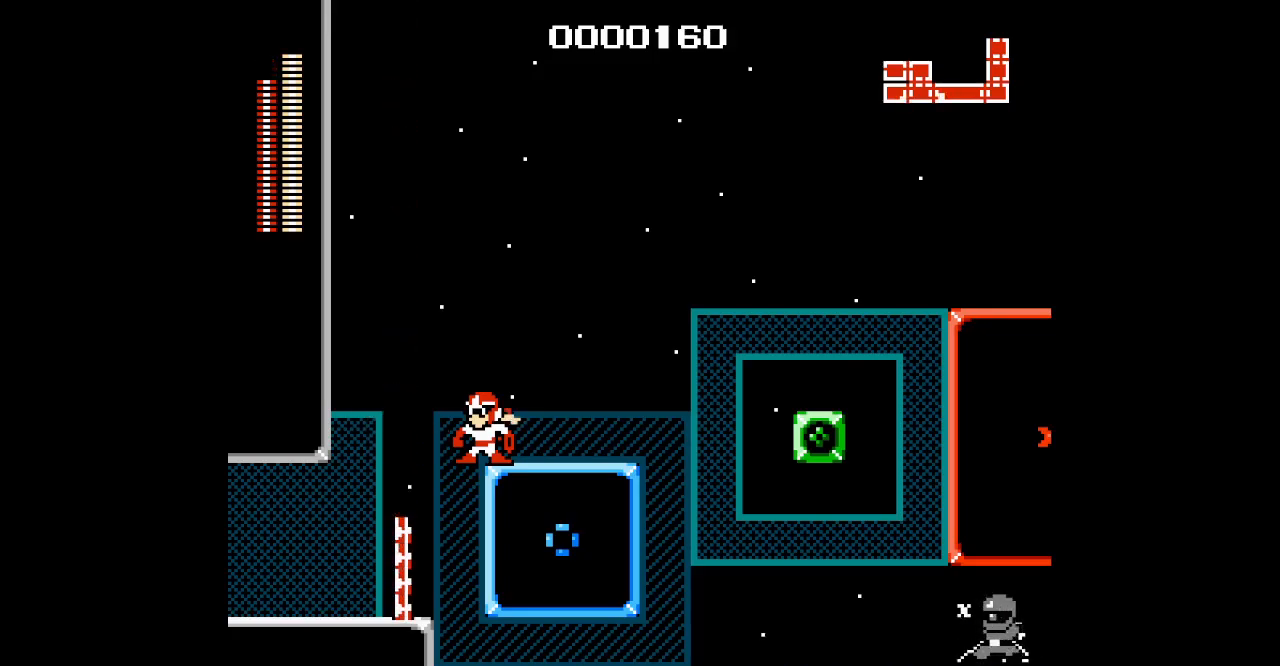
Gameplay with a controller; each line is a JSON object with the inputs held at the frame after it. "events" lists button and stick changes between this image and that frame as [ms after this image, input, new state], when the widget could be followed in between. Not read: DPAD_RIGHT DPAD_UP HOME L1 L2 L3 R1 R2 R3 SQUARE TRIANGLE X Y left_stick right_stick.
{"buttons": [], "events": []}
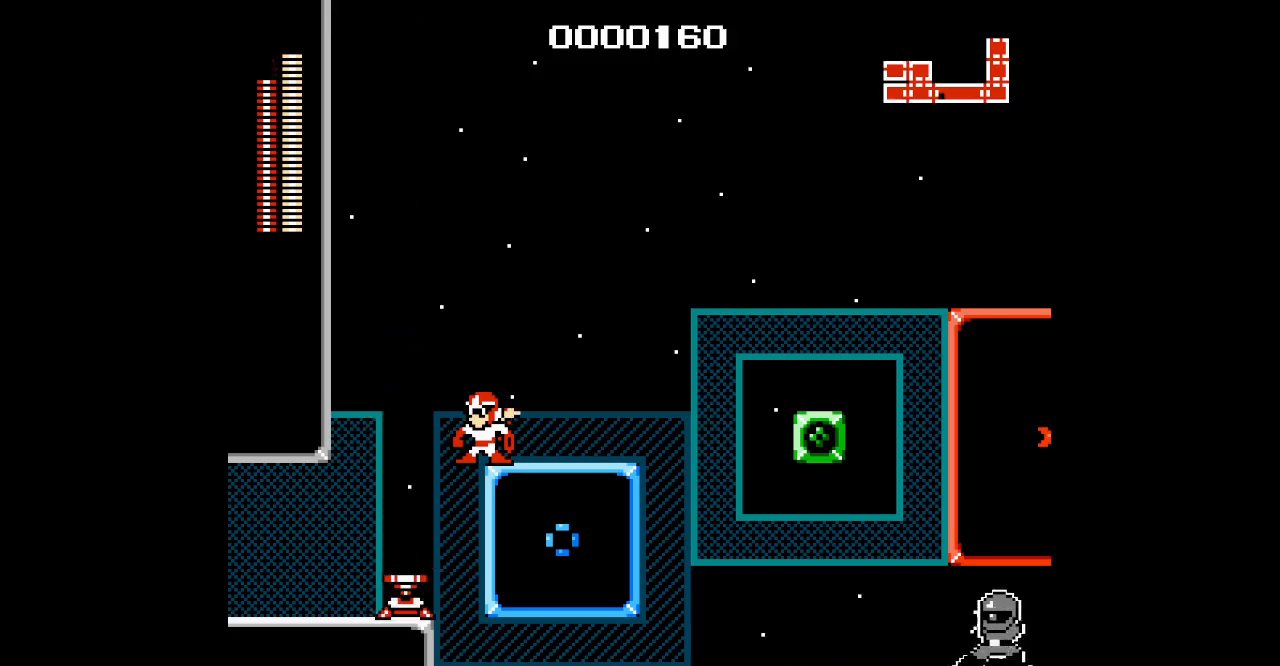
{"buttons": ["DPAD_LEFT"], "events": [[283, "DPAD_LEFT", "down"]]}
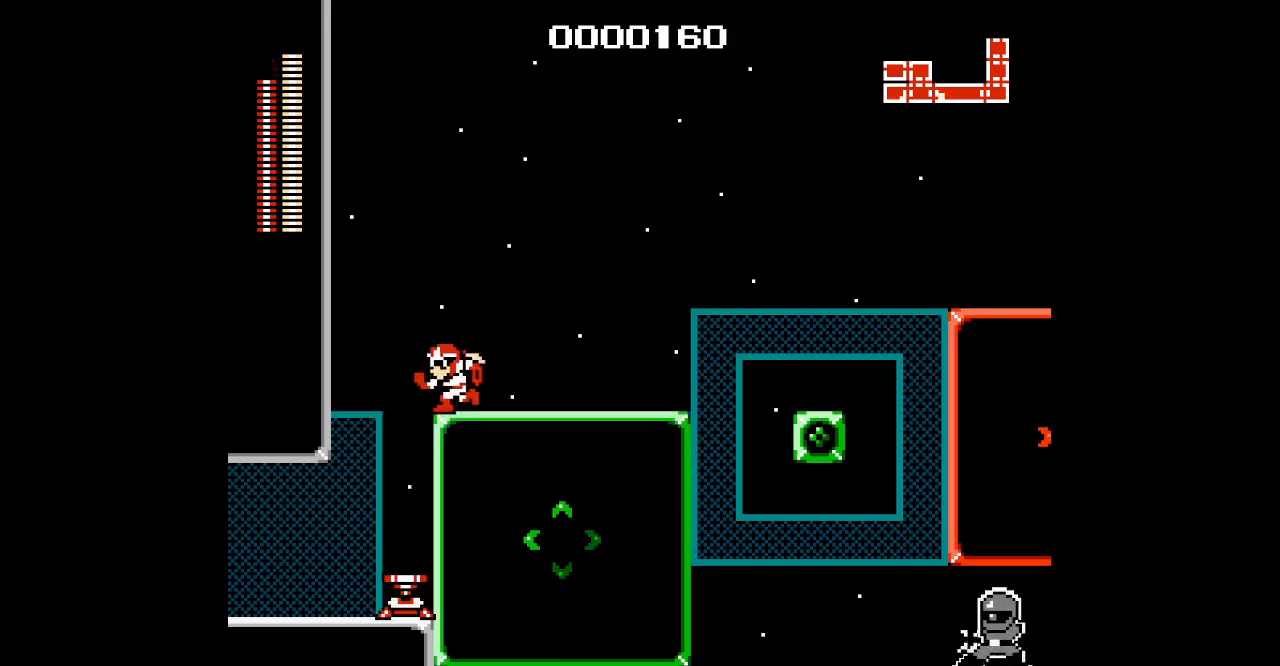
{"buttons": ["SELECT"], "events": [[233, "DPAD_LEFT", "up"], [500, "SELECT", "down"]]}
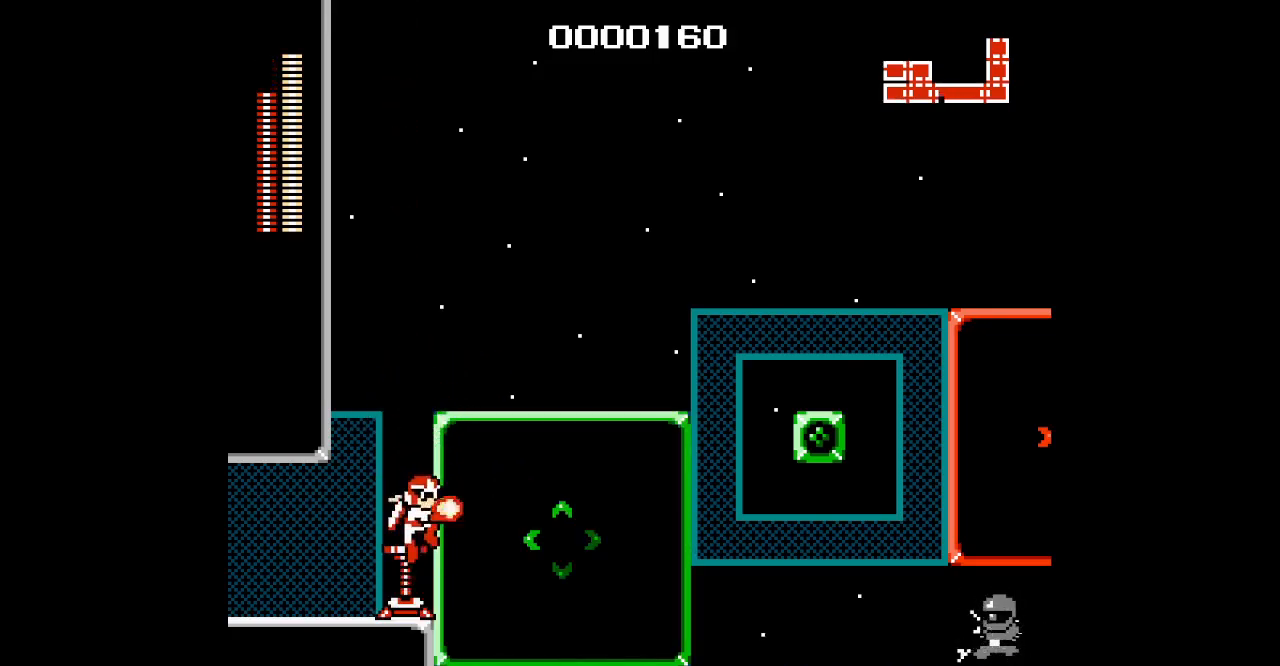
{"buttons": [], "events": [[267, "SELECT", "up"]]}
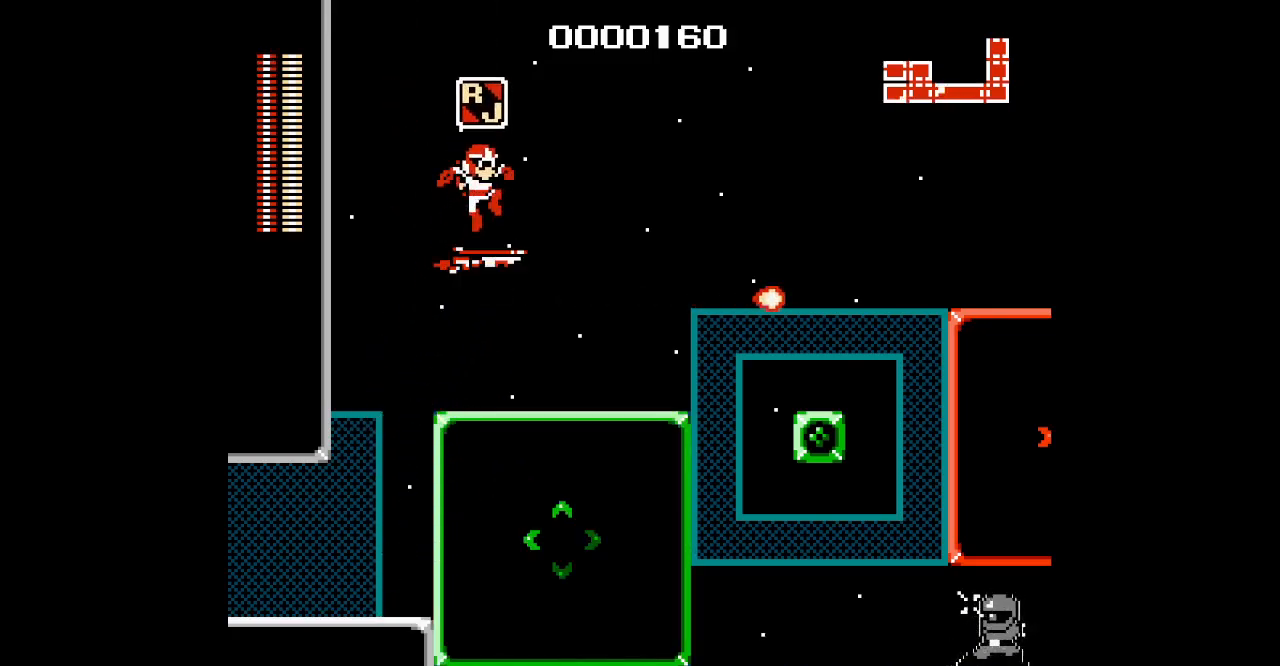
{"buttons": [], "events": []}
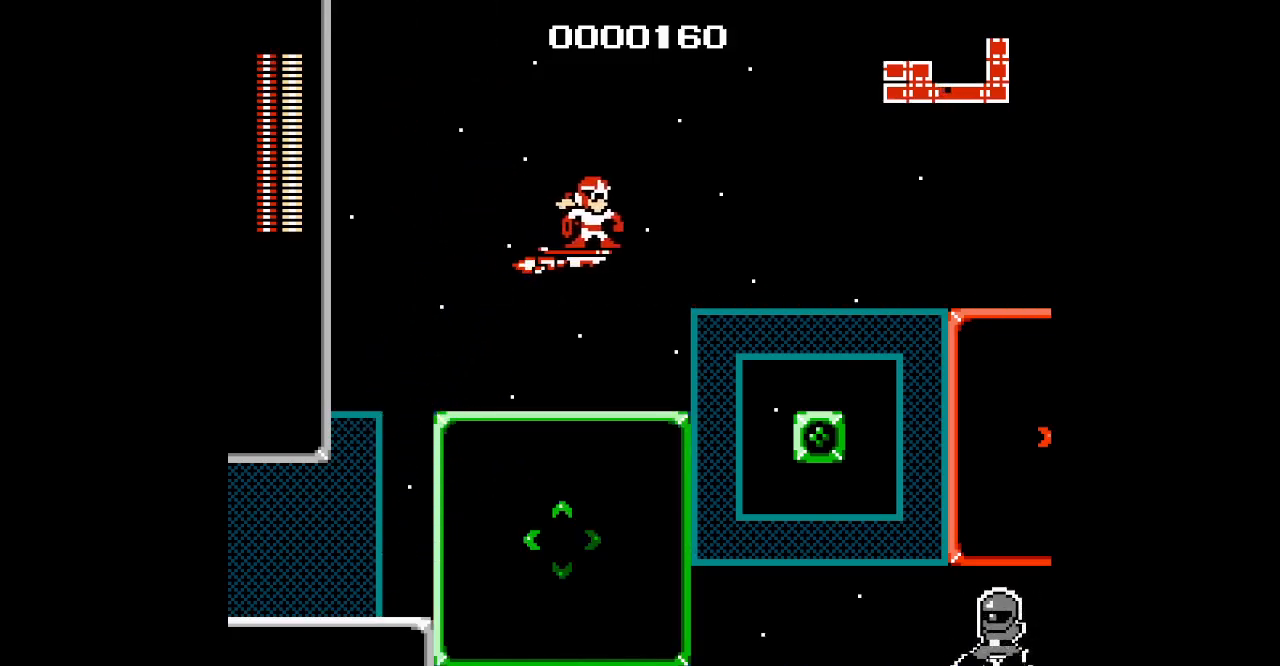
{"buttons": [], "events": []}
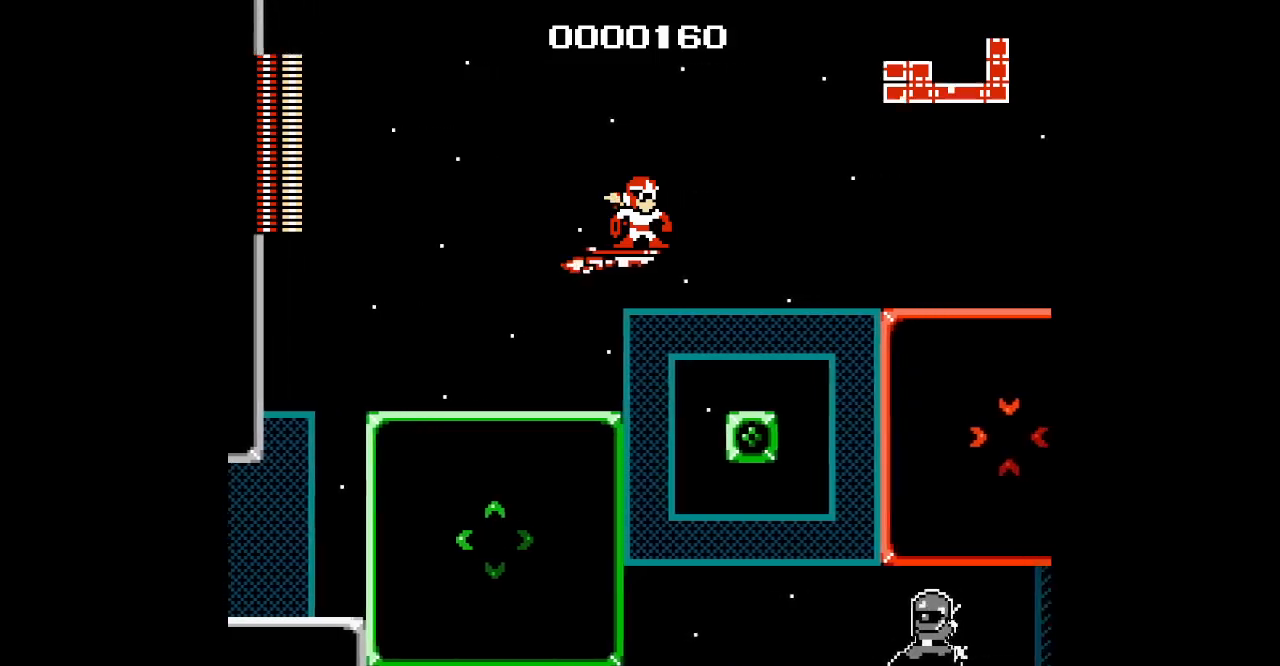
{"buttons": [], "events": []}
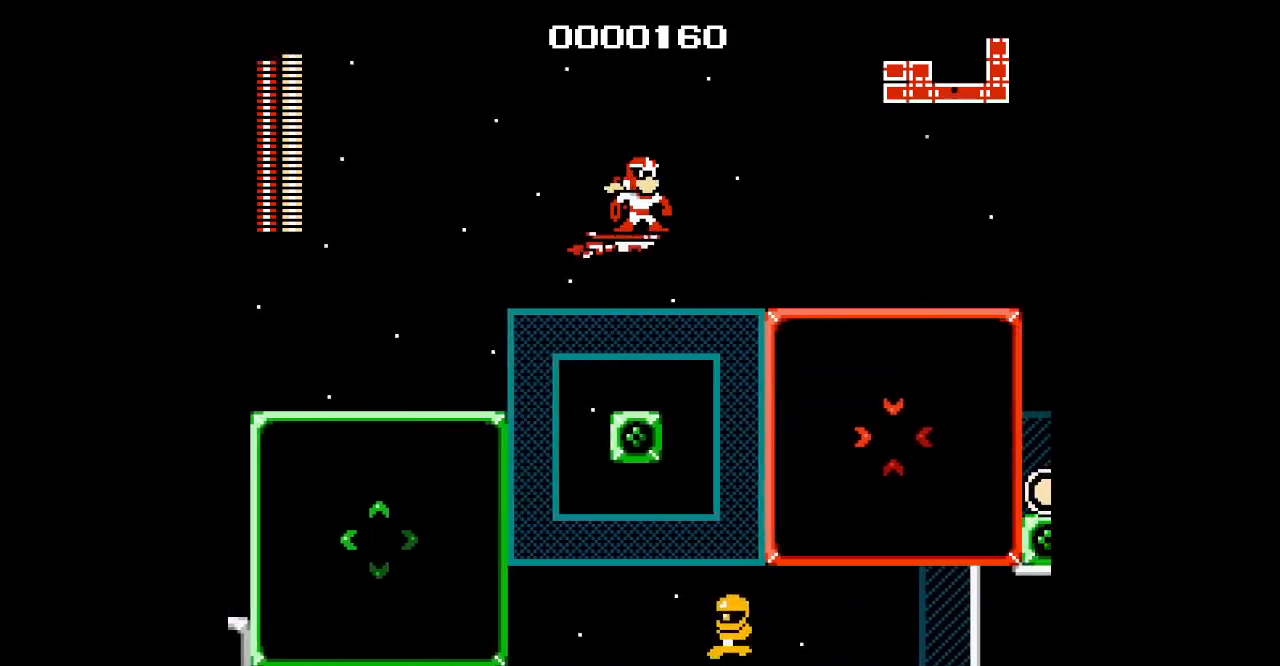
{"buttons": [], "events": []}
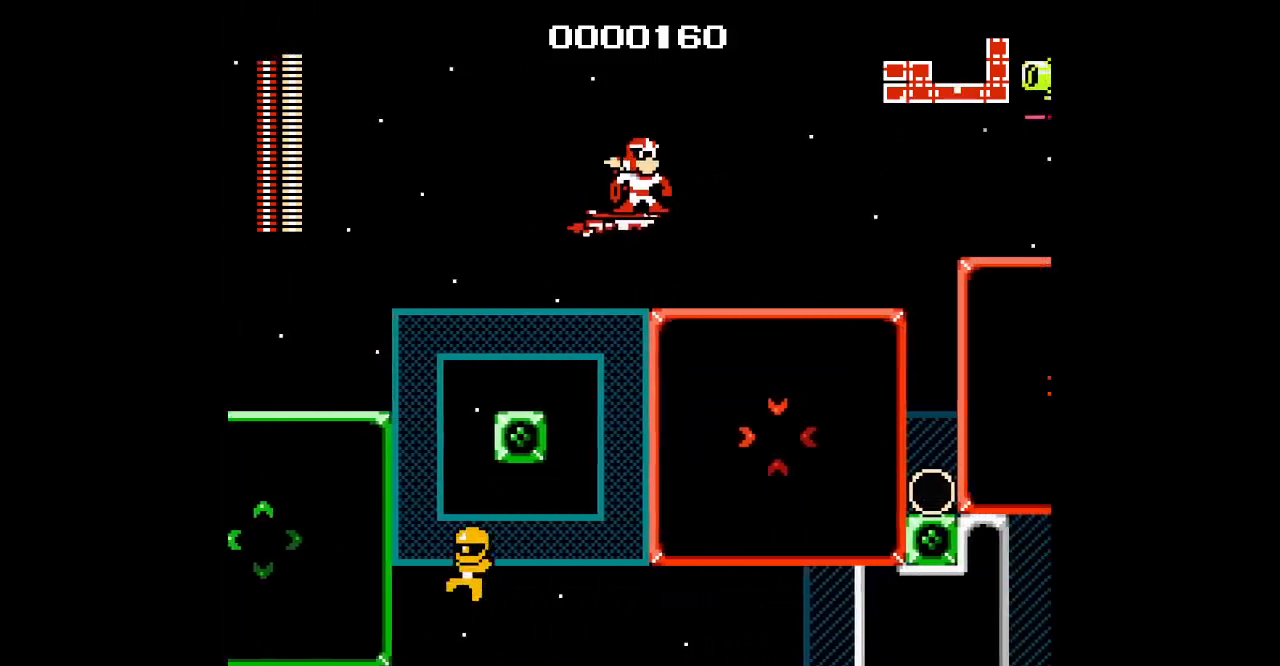
{"buttons": [], "events": []}
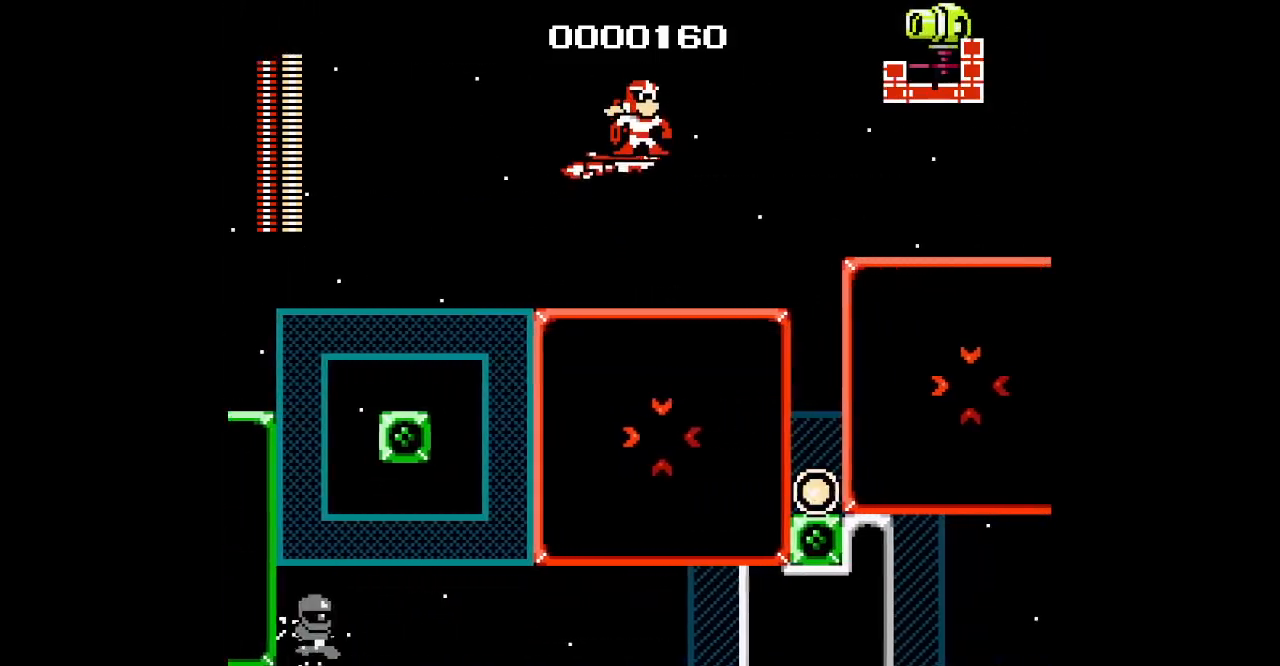
{"buttons": [], "events": [[267, "DPAD_DOWN", "down"], [417, "DPAD_DOWN", "up"]]}
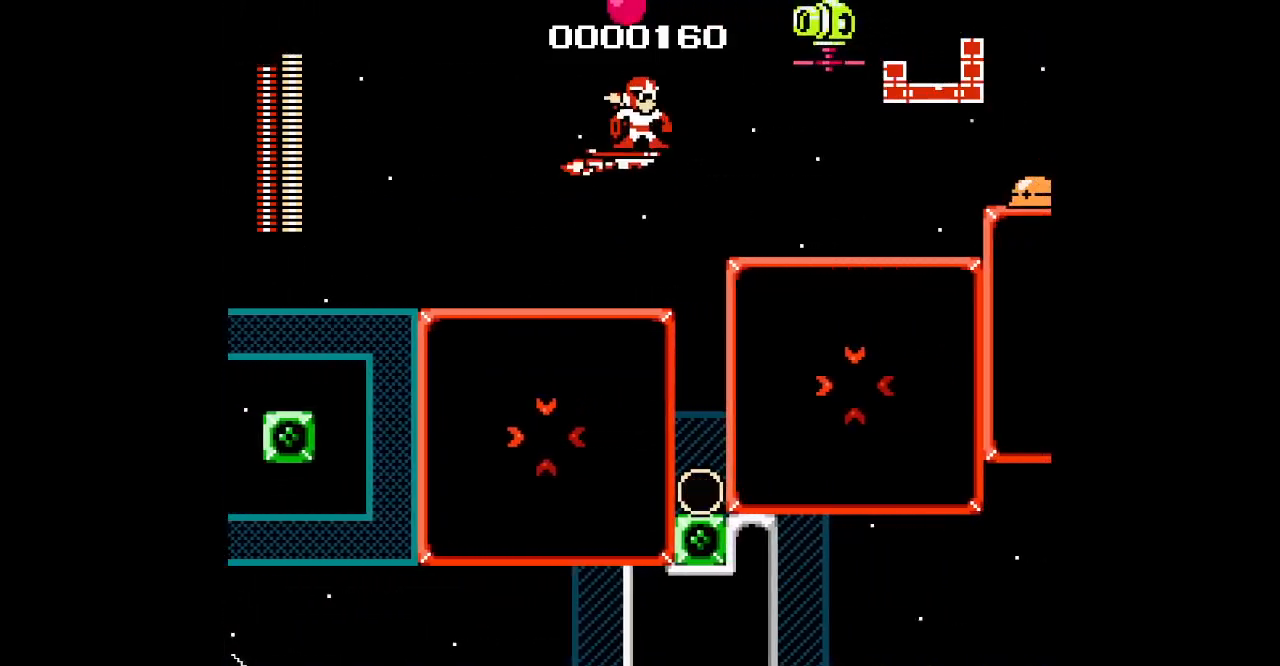
{"buttons": ["DPAD_LEFT", "SELECT"], "events": [[100, "DPAD_LEFT", "down"], [250, "SELECT", "down"]]}
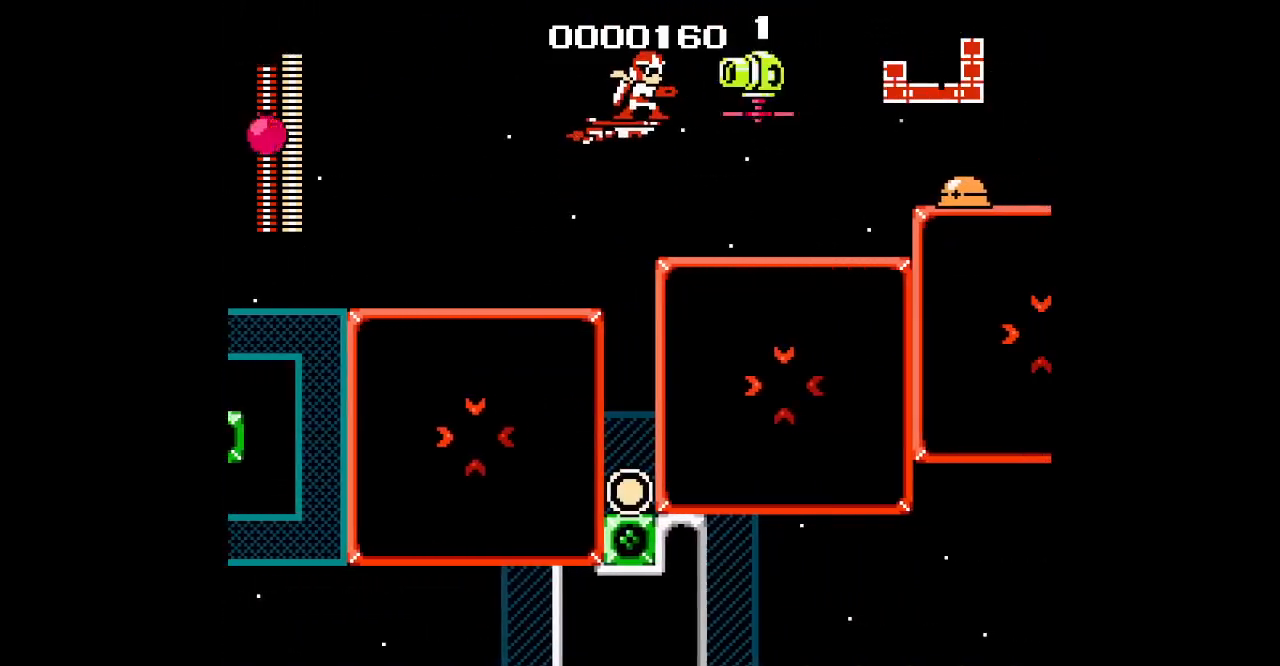
{"buttons": [], "events": [[217, "DPAD_LEFT", "up"], [300, "SELECT", "up"]]}
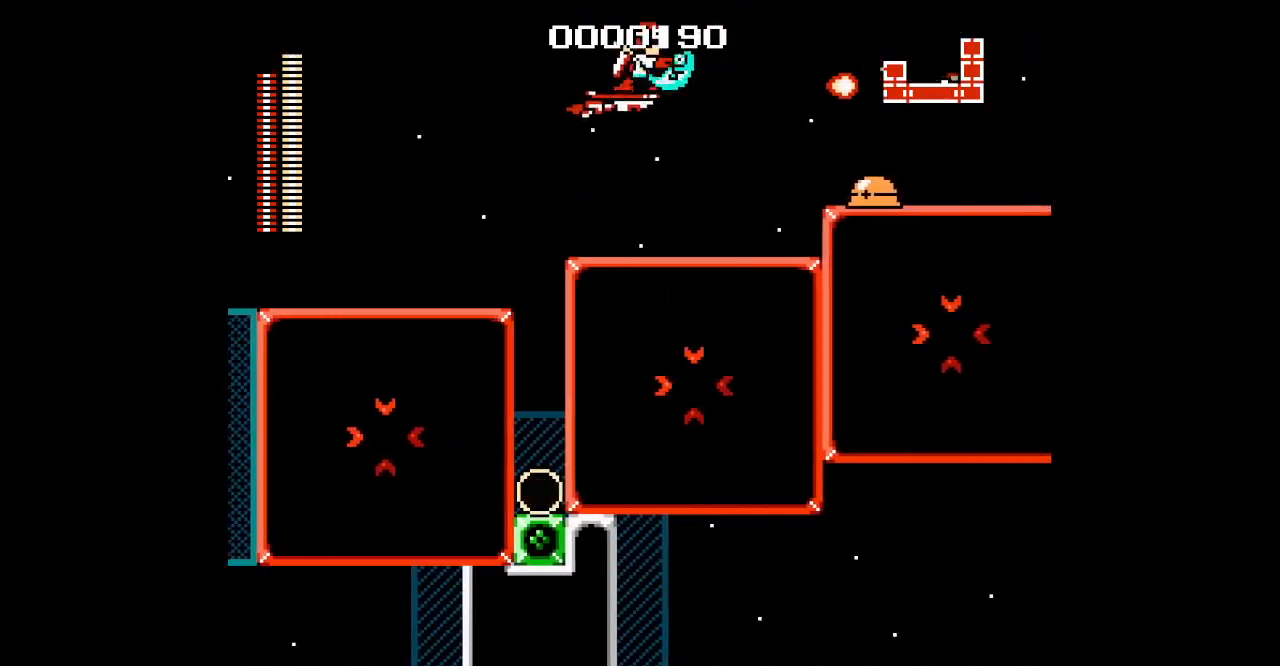
{"buttons": [], "events": []}
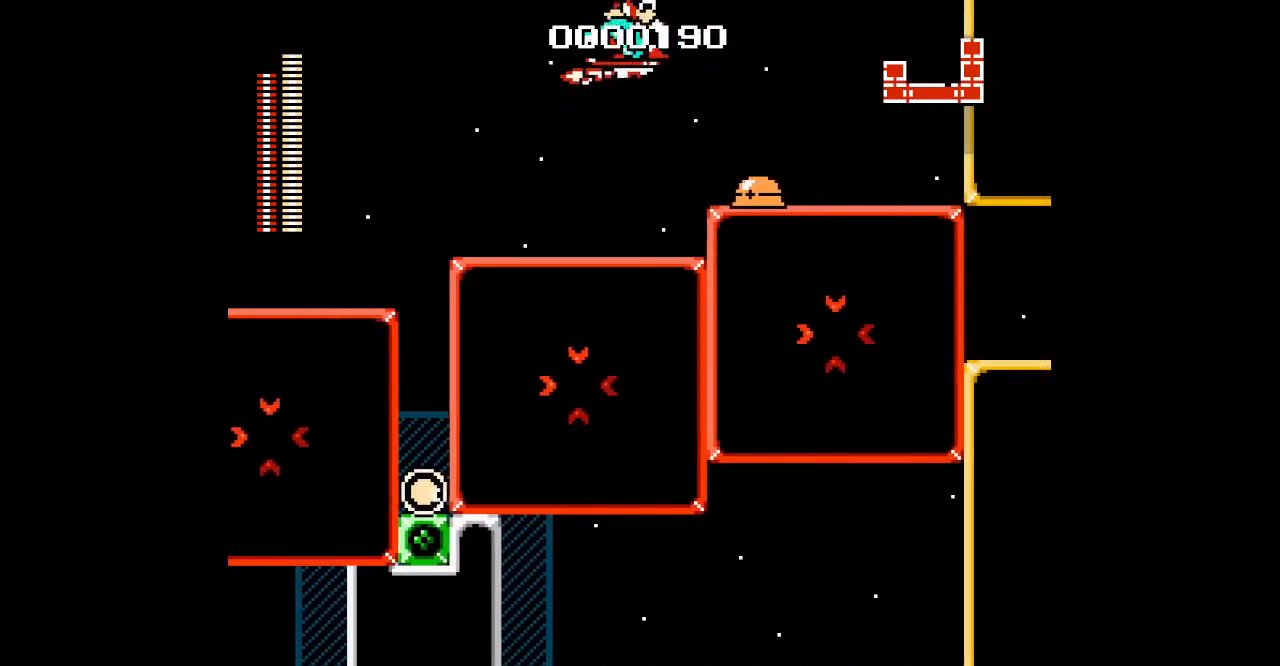
{"buttons": [], "events": []}
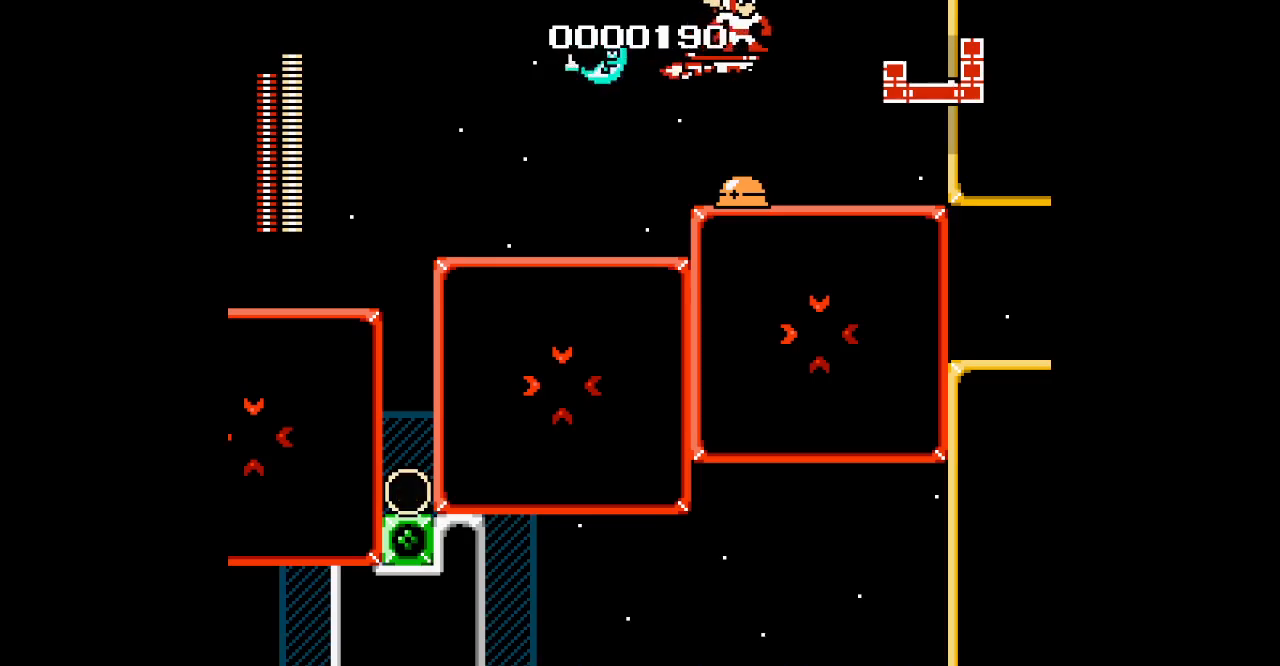
{"buttons": [], "events": []}
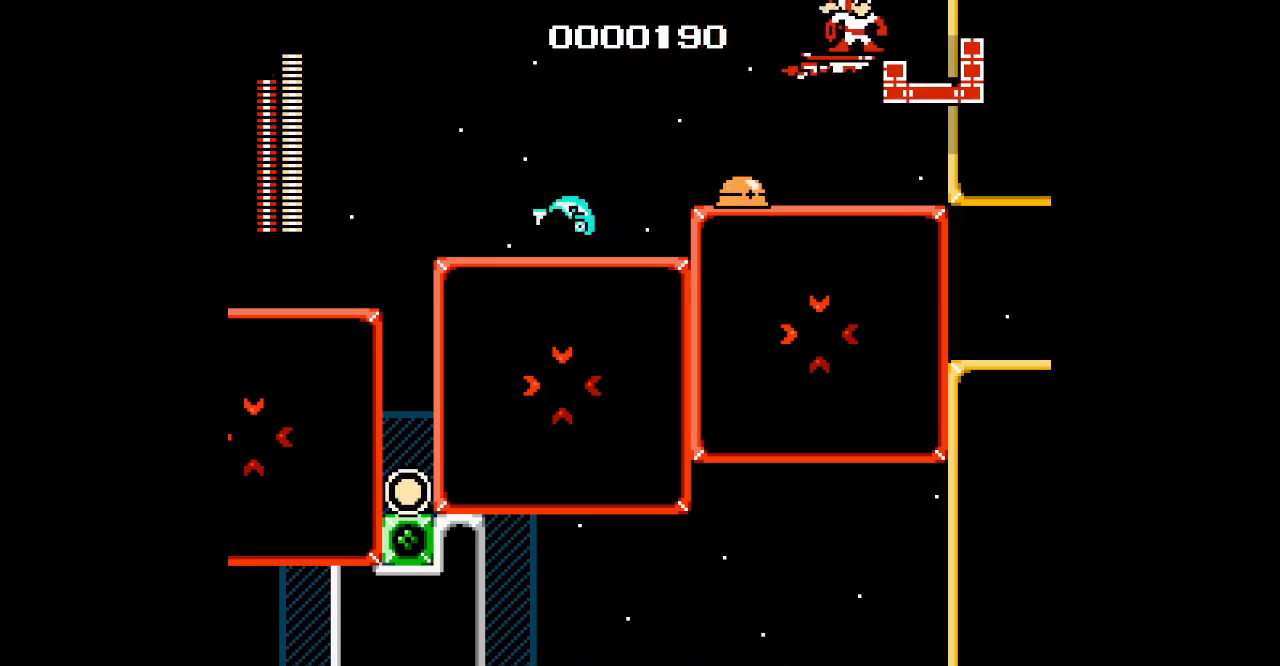
{"buttons": ["SELECT"], "events": [[367, "DPAD_LEFT", "down"], [467, "SELECT", "down"], [483, "DPAD_LEFT", "up"]]}
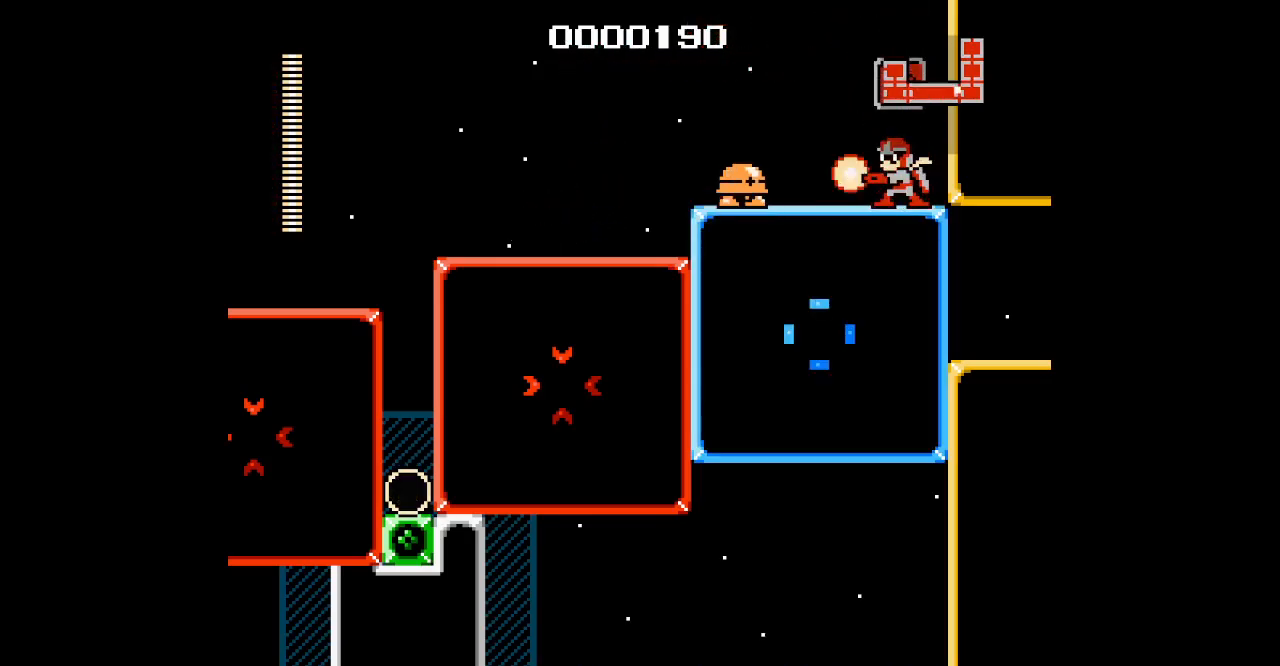
{"buttons": ["SELECT"], "events": [[383, "SELECT", "up"], [483, "SELECT", "down"]]}
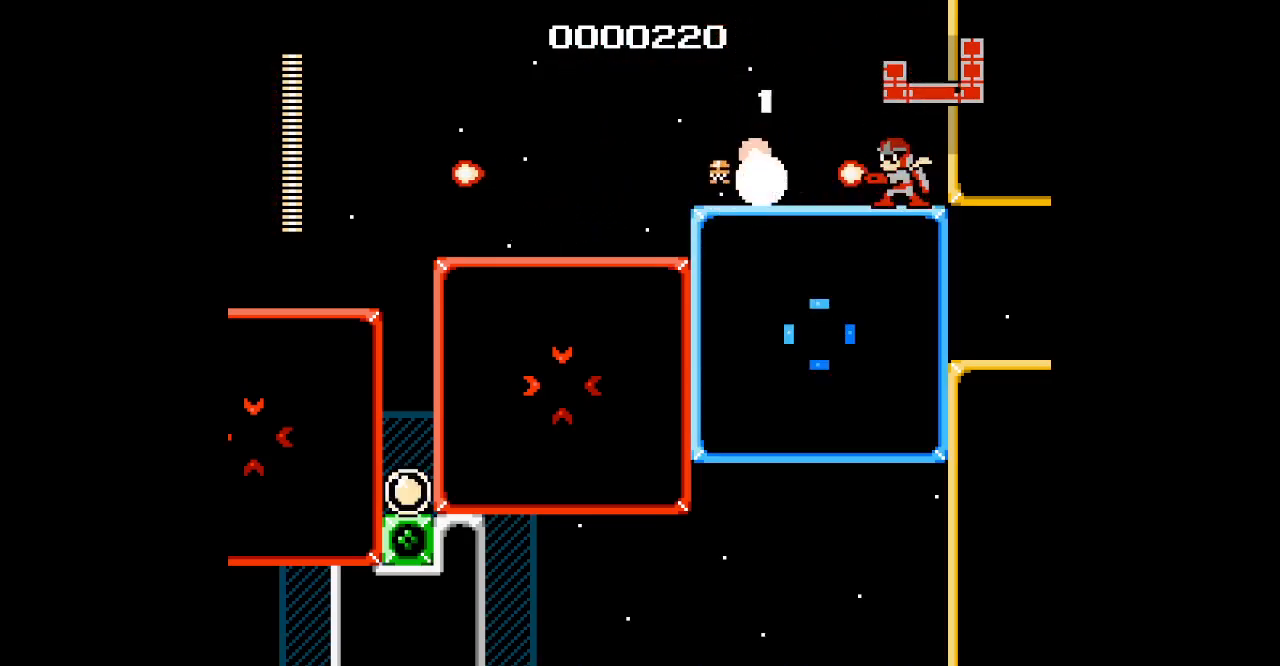
{"buttons": ["DPAD_LEFT"], "events": [[317, "DPAD_LEFT", "down"], [417, "SELECT", "up"]]}
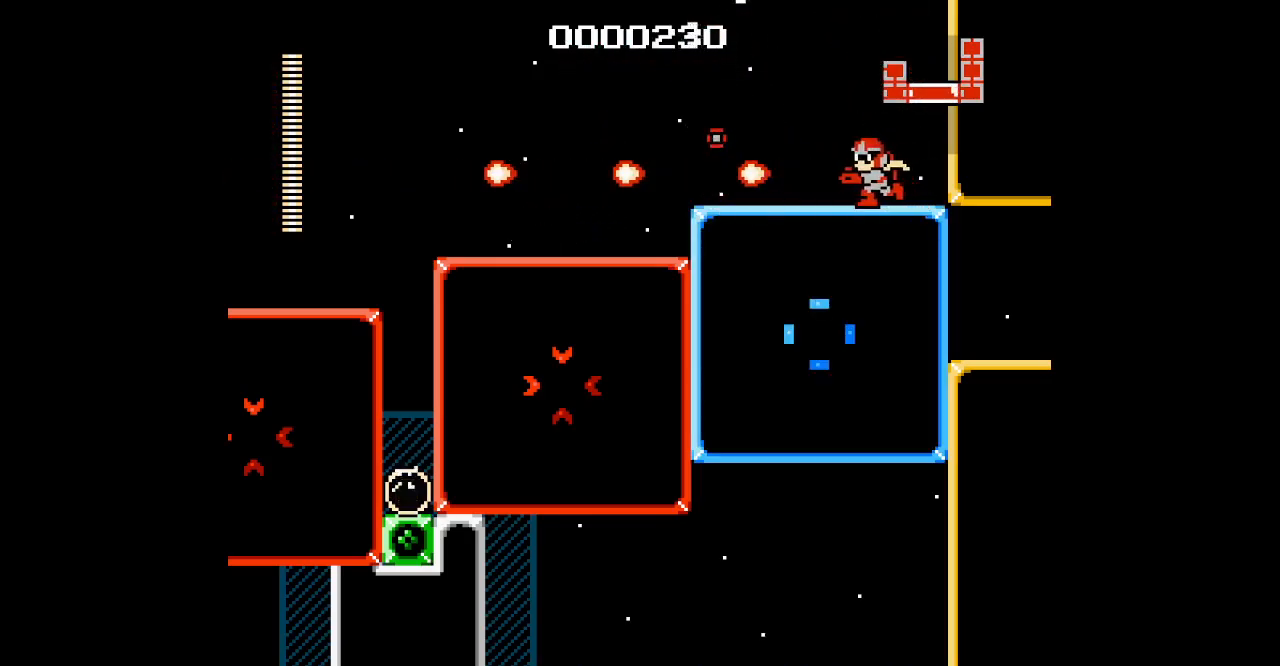
{"buttons": ["DPAD_LEFT"], "events": [[300, "DPAD_LEFT", "up"], [467, "DPAD_LEFT", "down"]]}
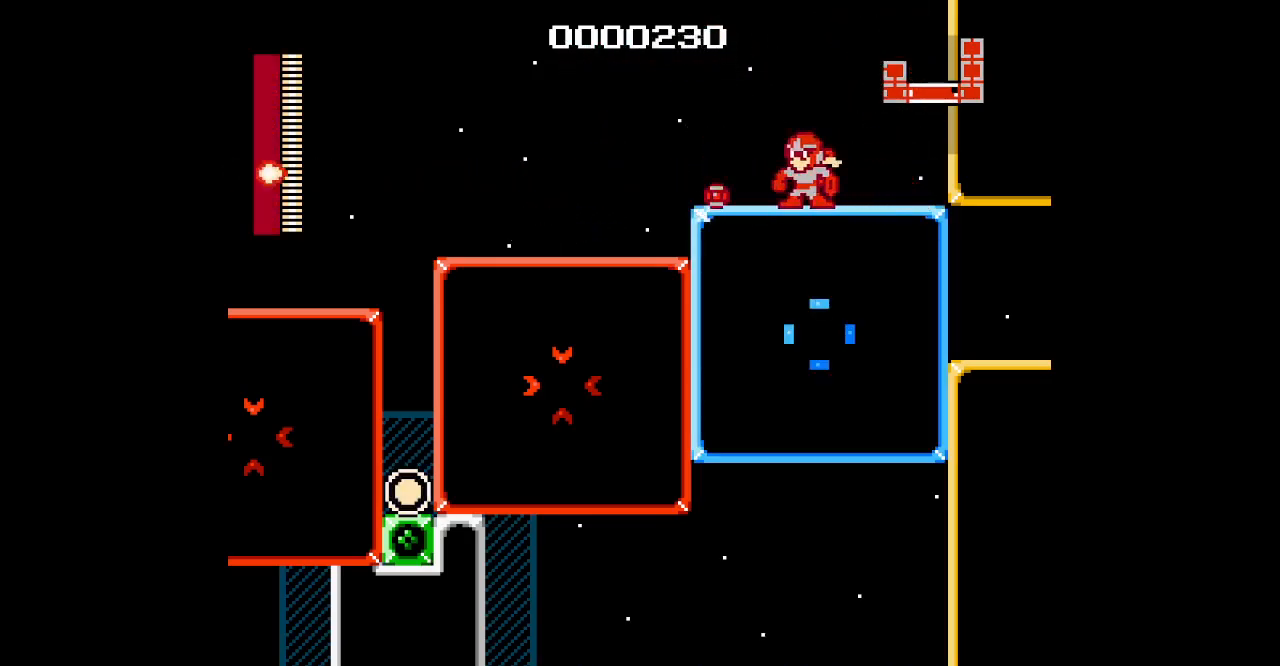
{"buttons": [], "events": [[367, "DPAD_LEFT", "up"]]}
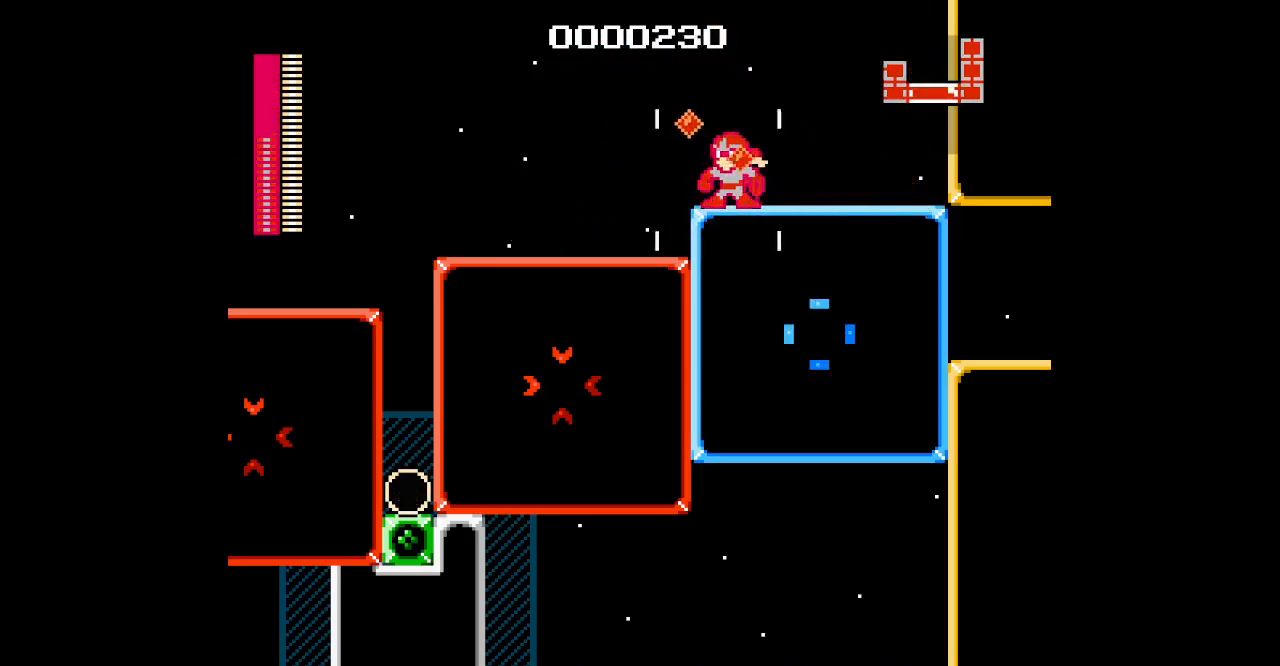
{"buttons": [], "events": []}
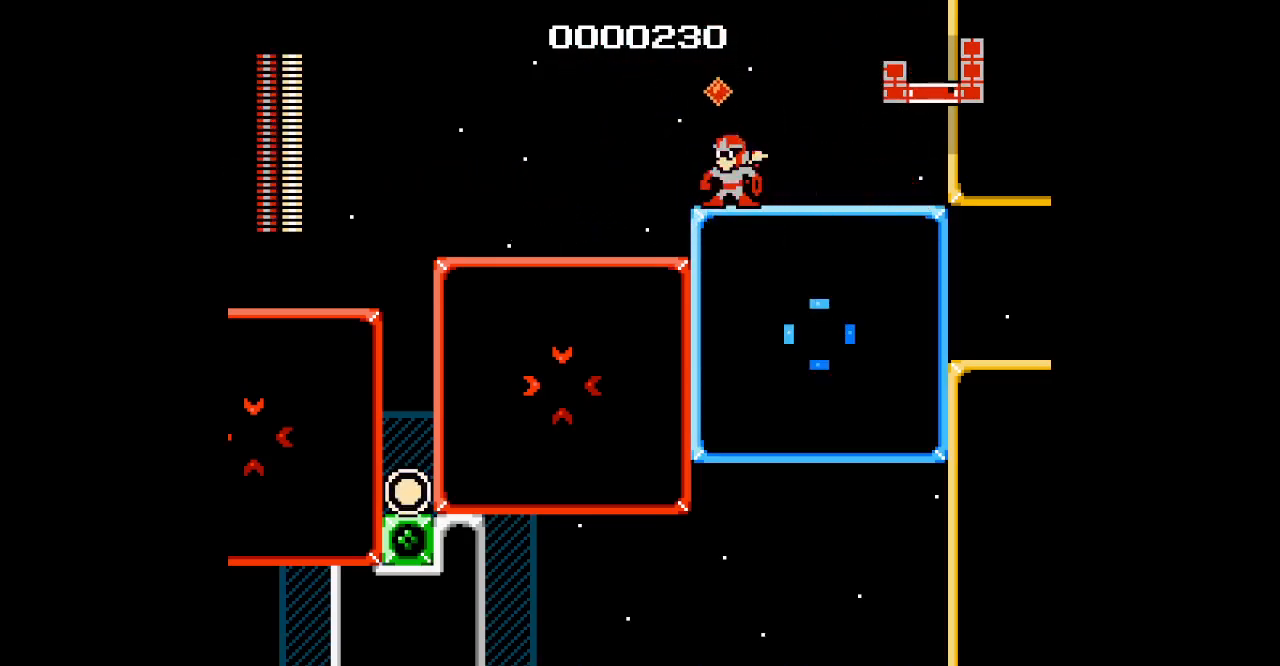
{"buttons": [], "events": []}
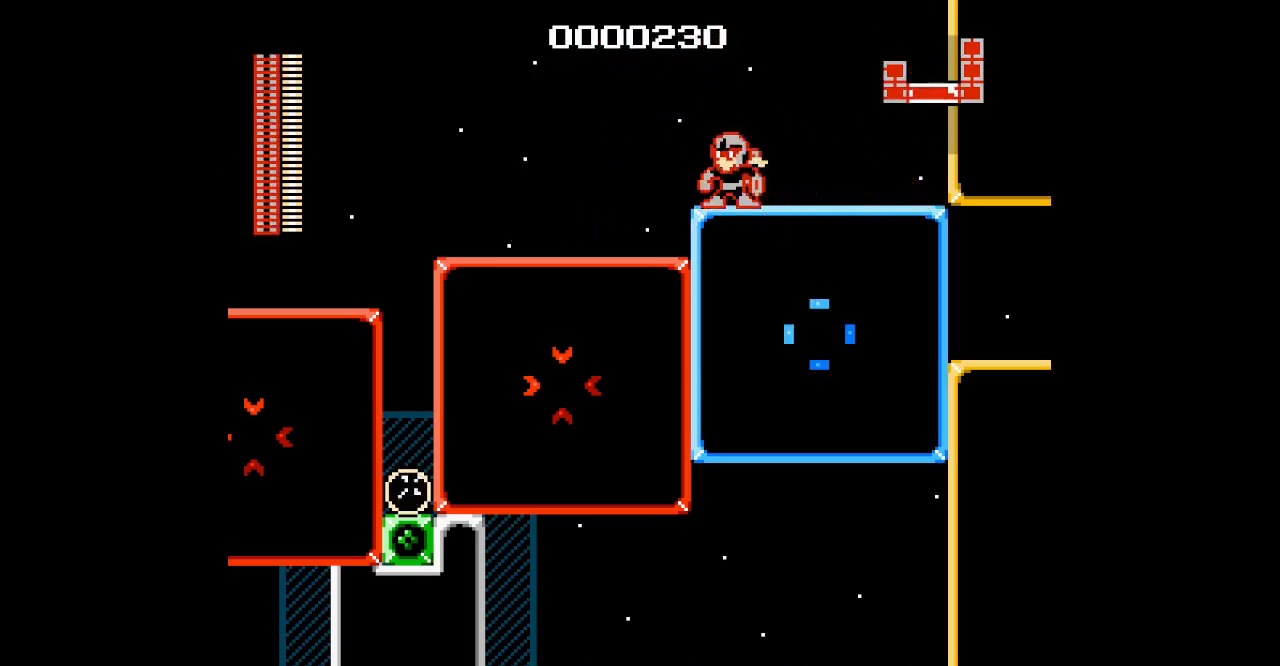
{"buttons": [], "events": []}
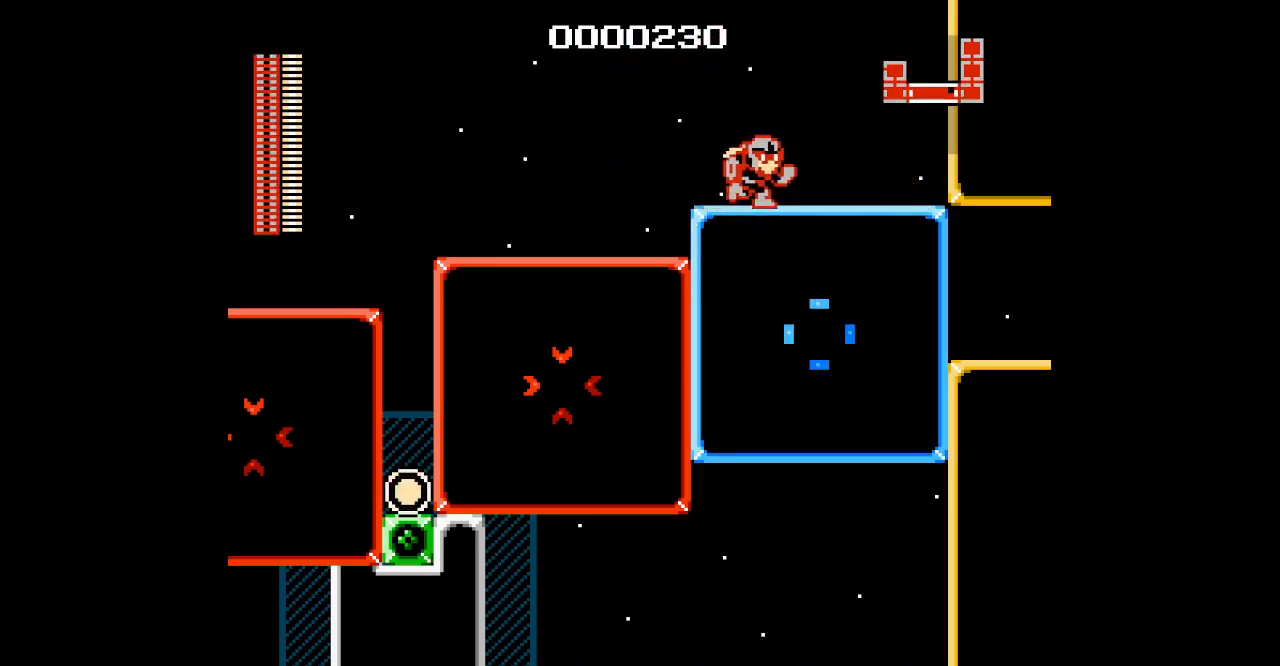
{"buttons": [], "events": []}
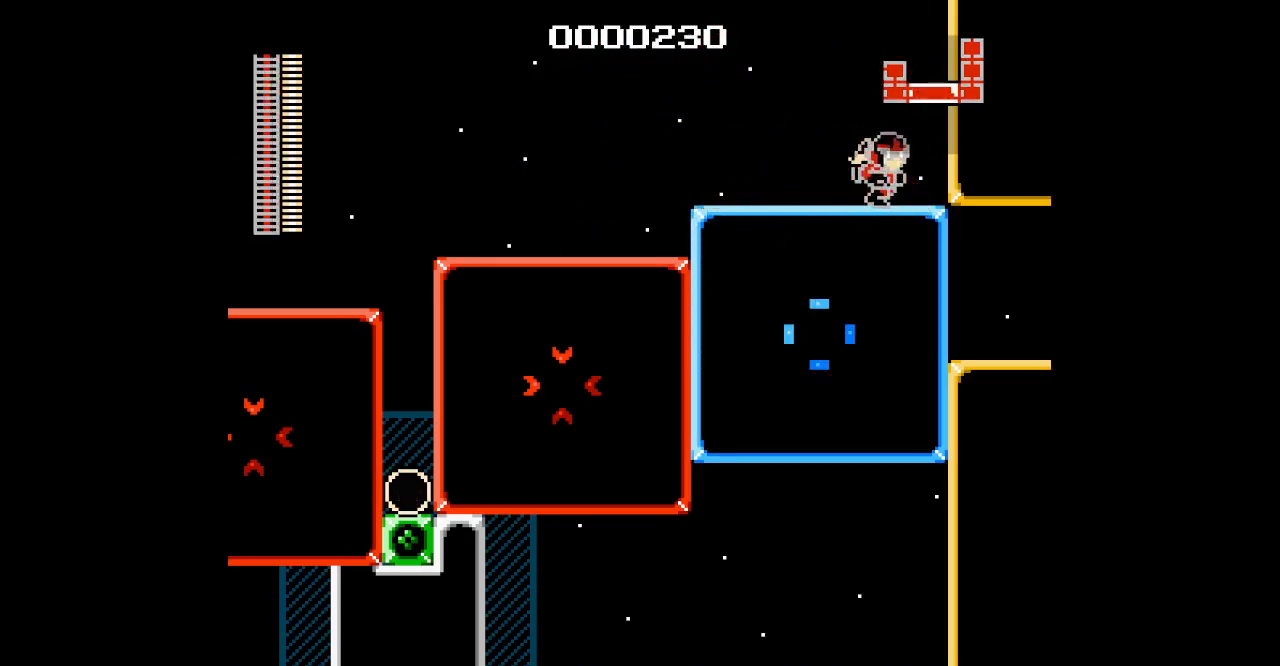
{"buttons": []}
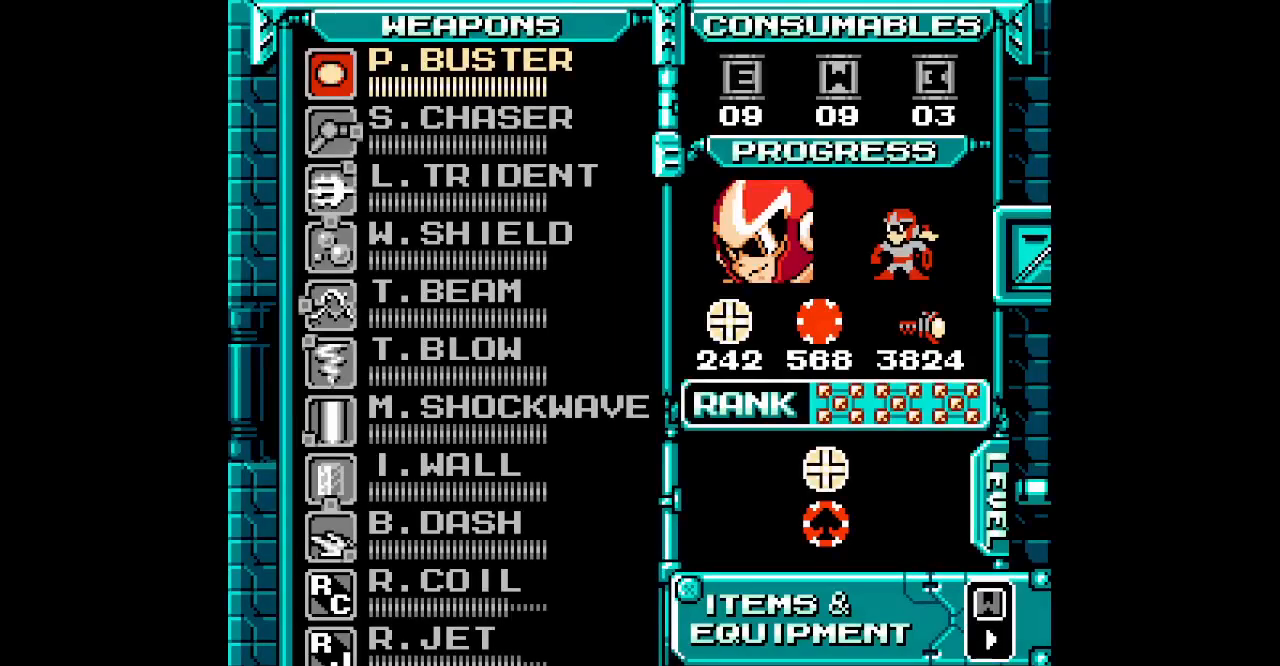
{"buttons": [], "events": []}